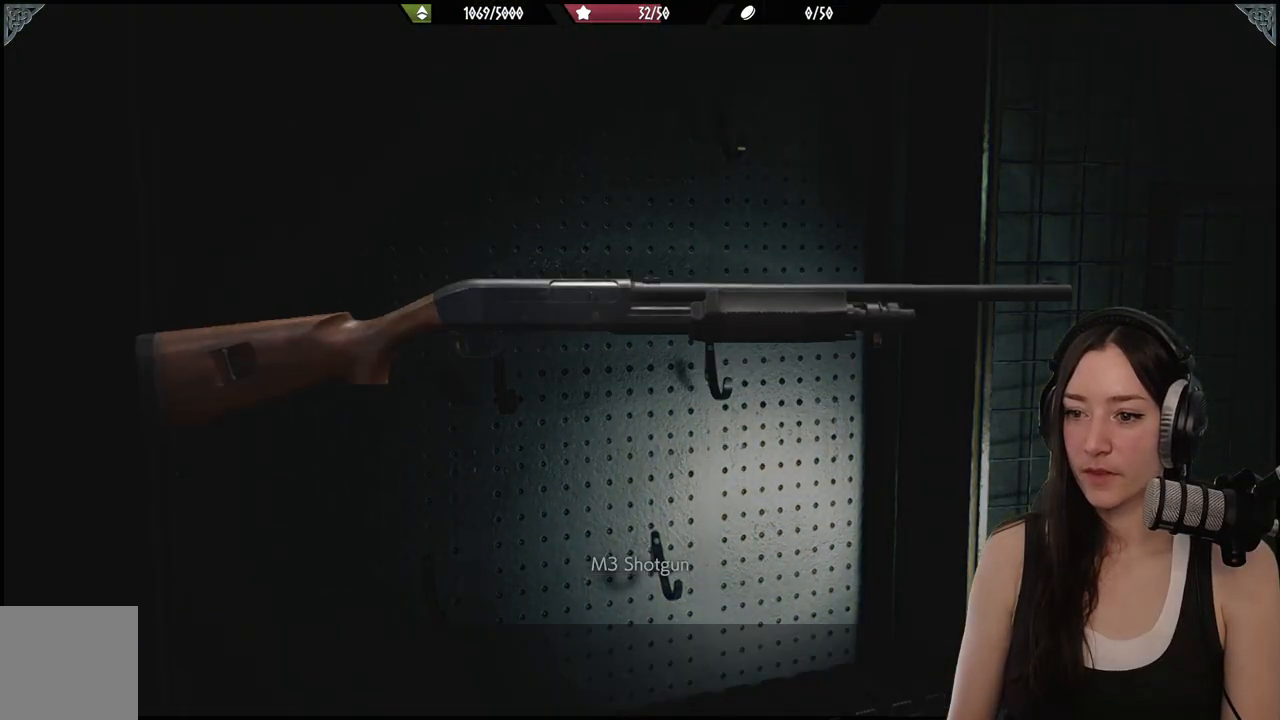
Gameplay with a controller (Xbox layout); each line is a JSON object with the inputs held at the frame after it. "events" lists button and stick changes between this image and that frame as [ms after this image, input, new state], when the widget could be followed in between.
{"buttons": [], "left_stick": "center", "right_stick": "center", "events": [[400, "A", "down"], [483, "A", "up"]]}
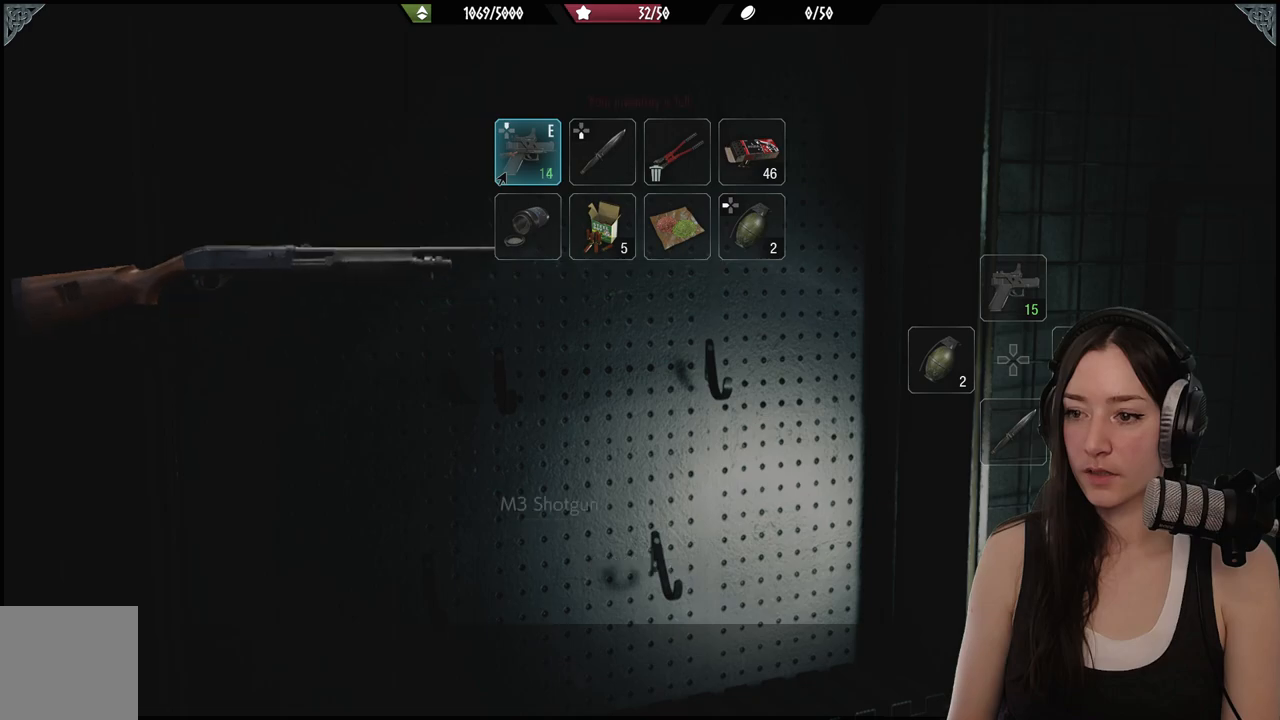
{"buttons": [], "left_stick": "center", "right_stick": "center", "events": []}
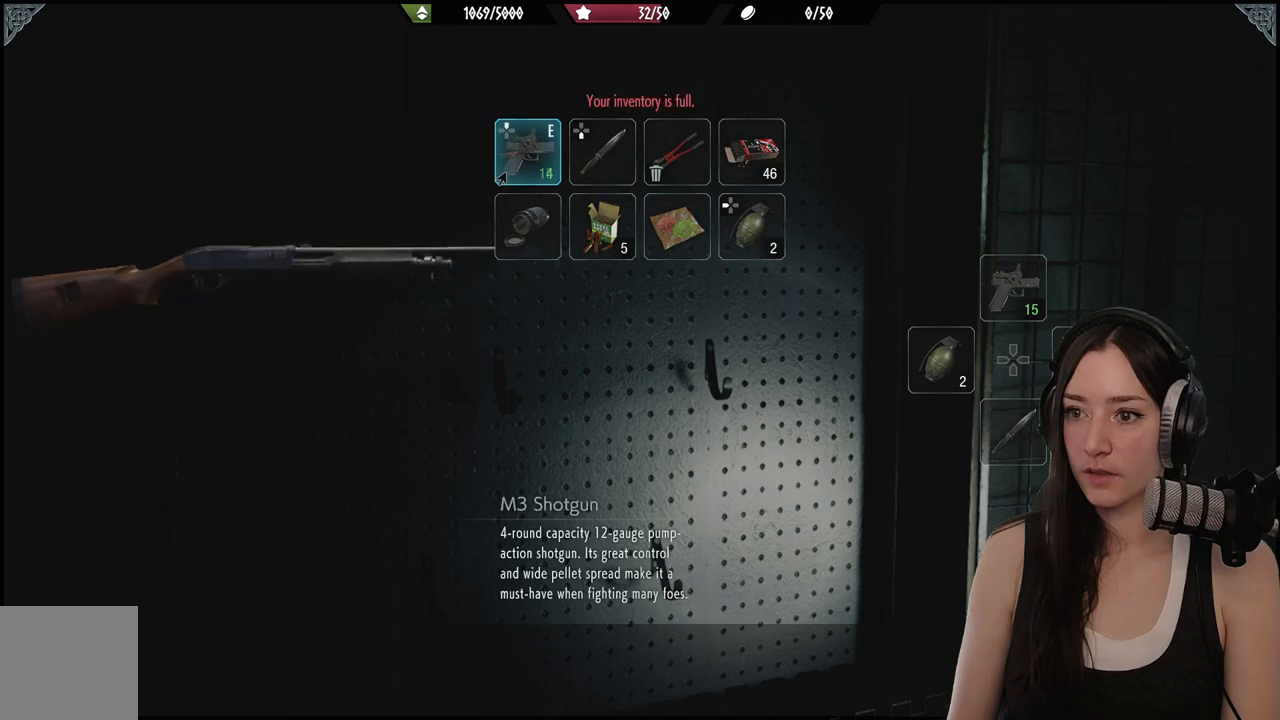
{"buttons": [], "left_stick": "center", "right_stick": "center", "events": []}
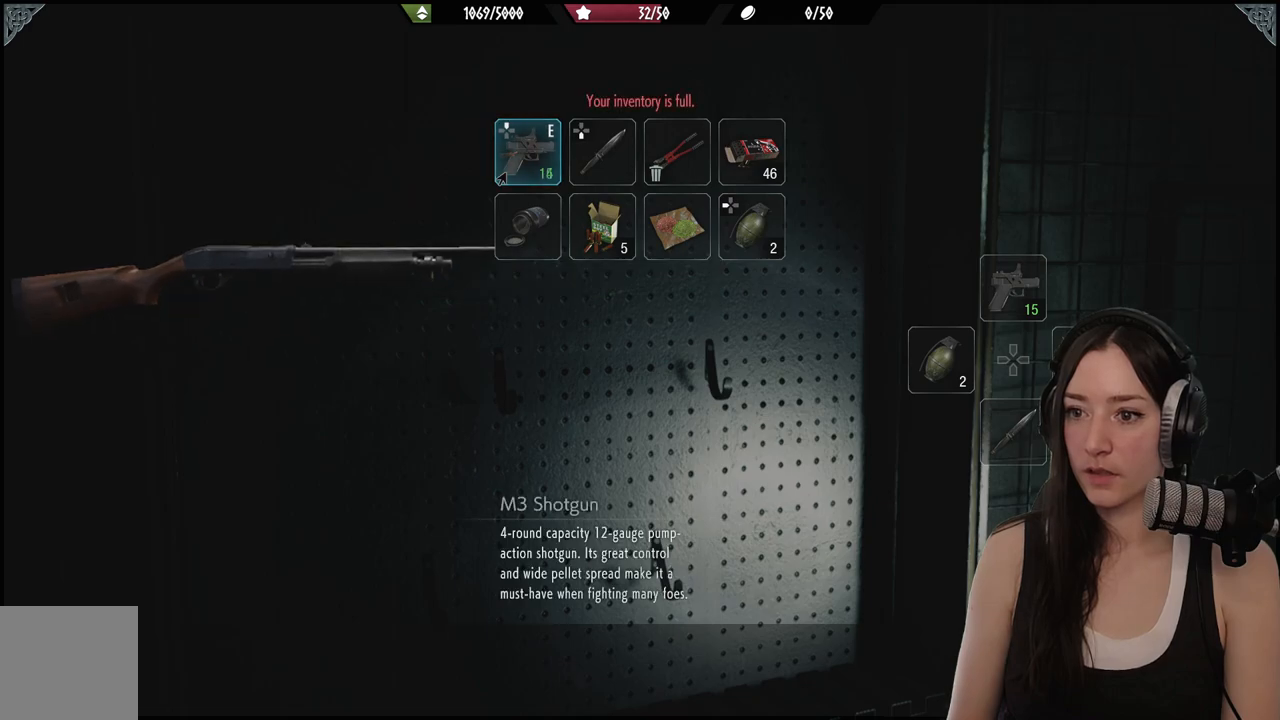
{"buttons": [], "left_stick": "center", "right_stick": "center", "events": []}
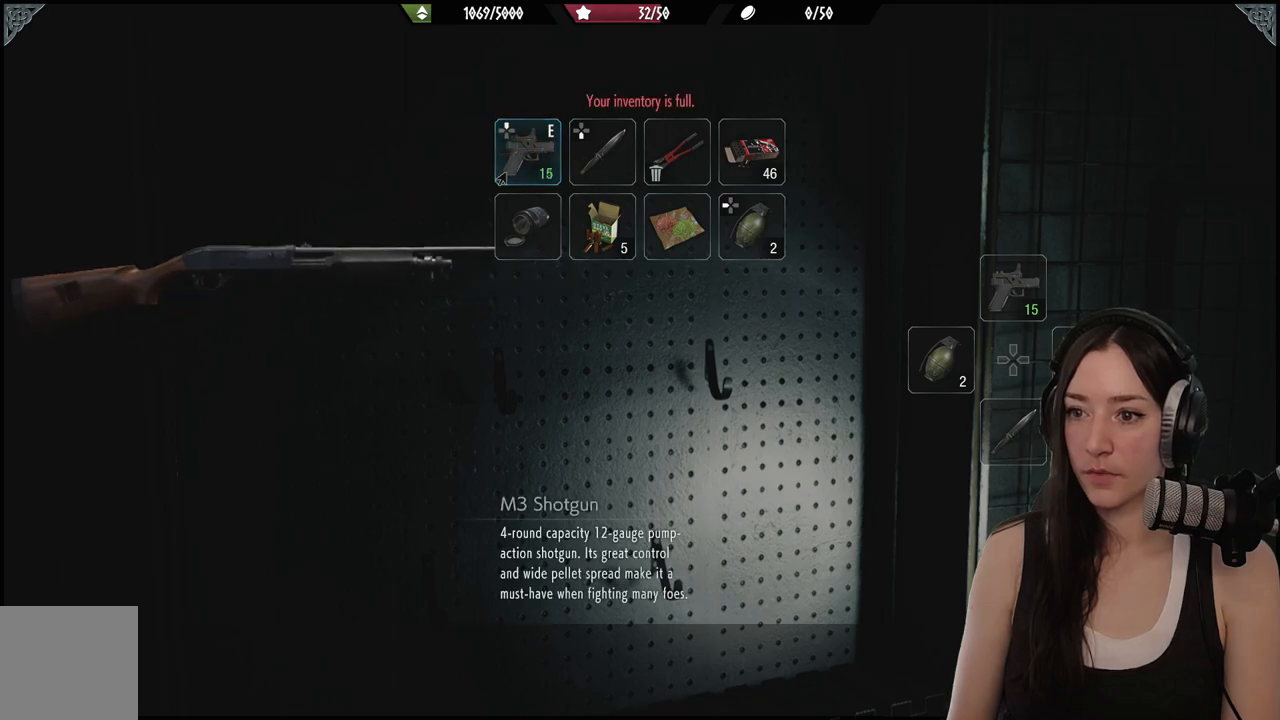
{"buttons": [], "left_stick": "center", "right_stick": "center", "events": []}
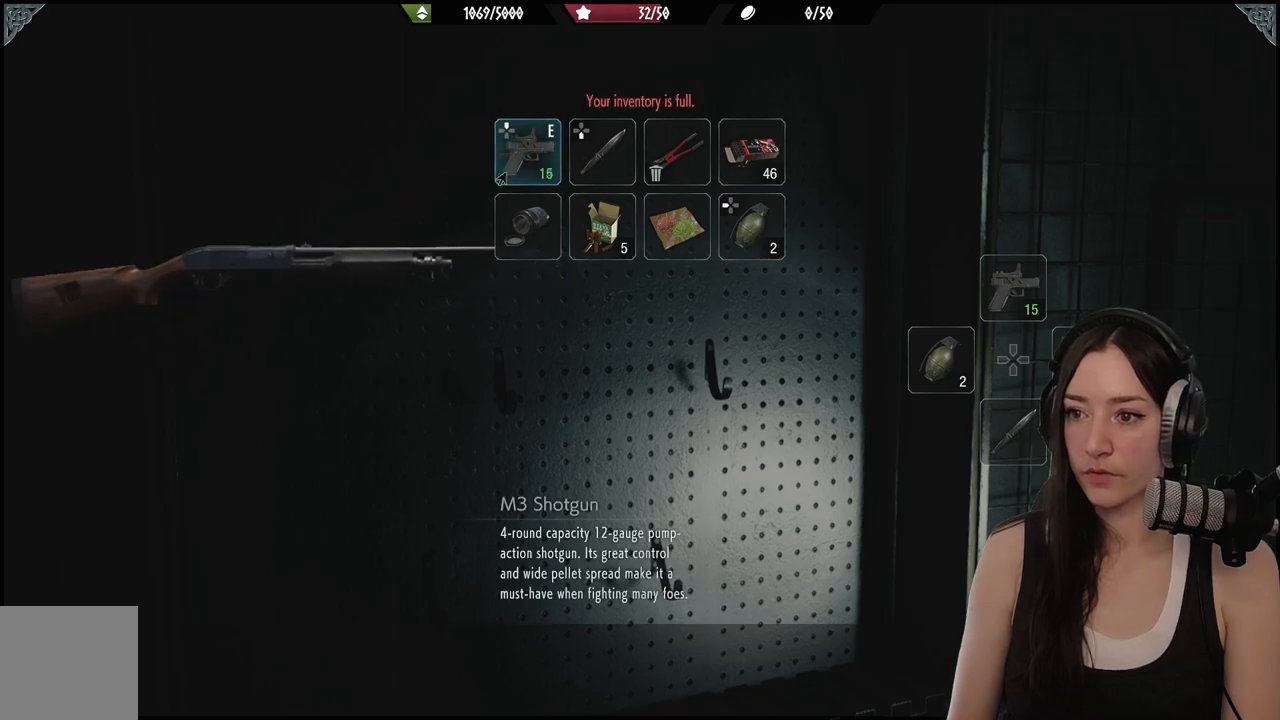
{"buttons": [], "left_stick": "center", "right_stick": "center", "events": []}
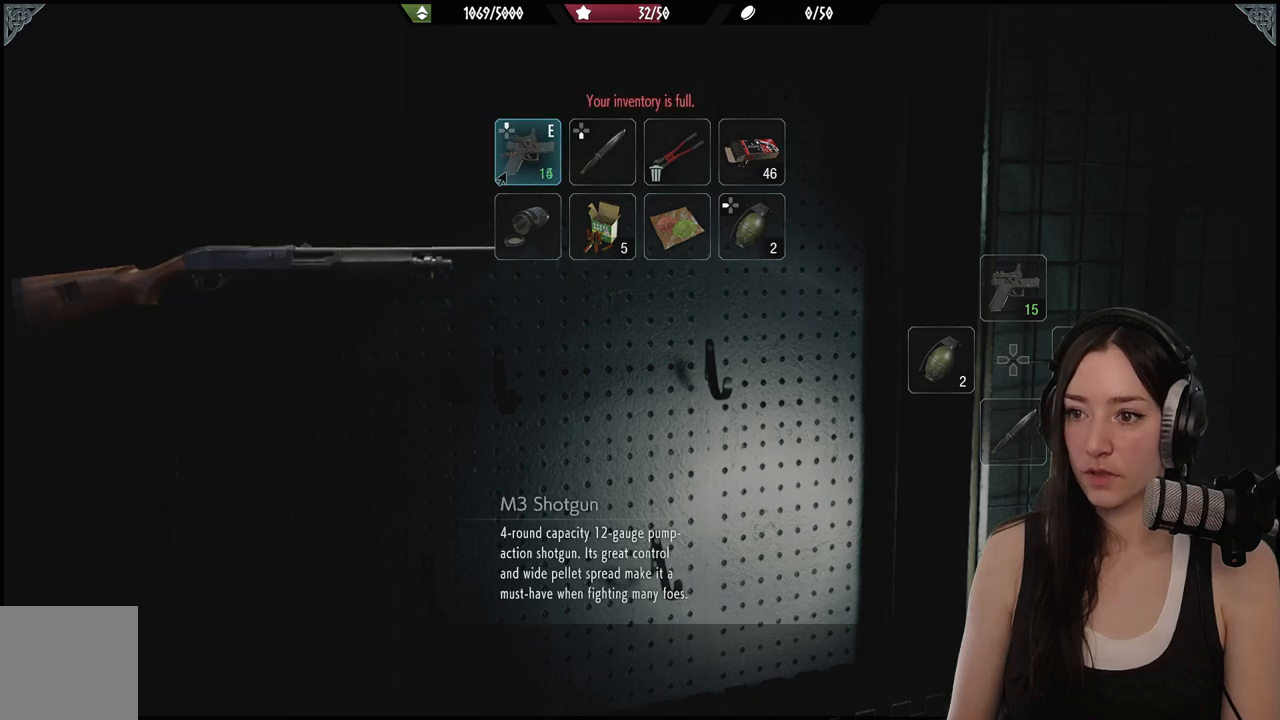
{"buttons": [], "left_stick": "center", "right_stick": "center", "events": []}
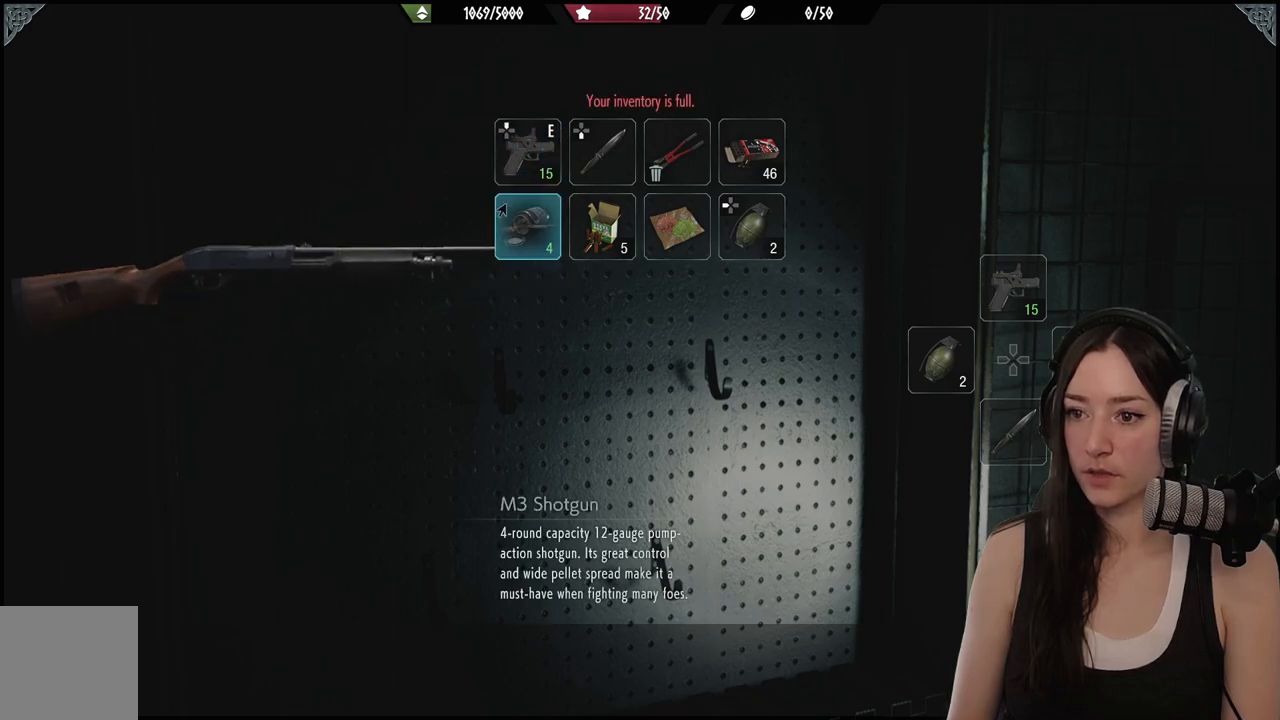
{"buttons": ["DPAD_RIGHT"], "left_stick": "center", "right_stick": "center", "events": [[17, "DPAD_DOWN", "down"], [100, "DPAD_DOWN", "up"], [500, "DPAD_RIGHT", "down"]]}
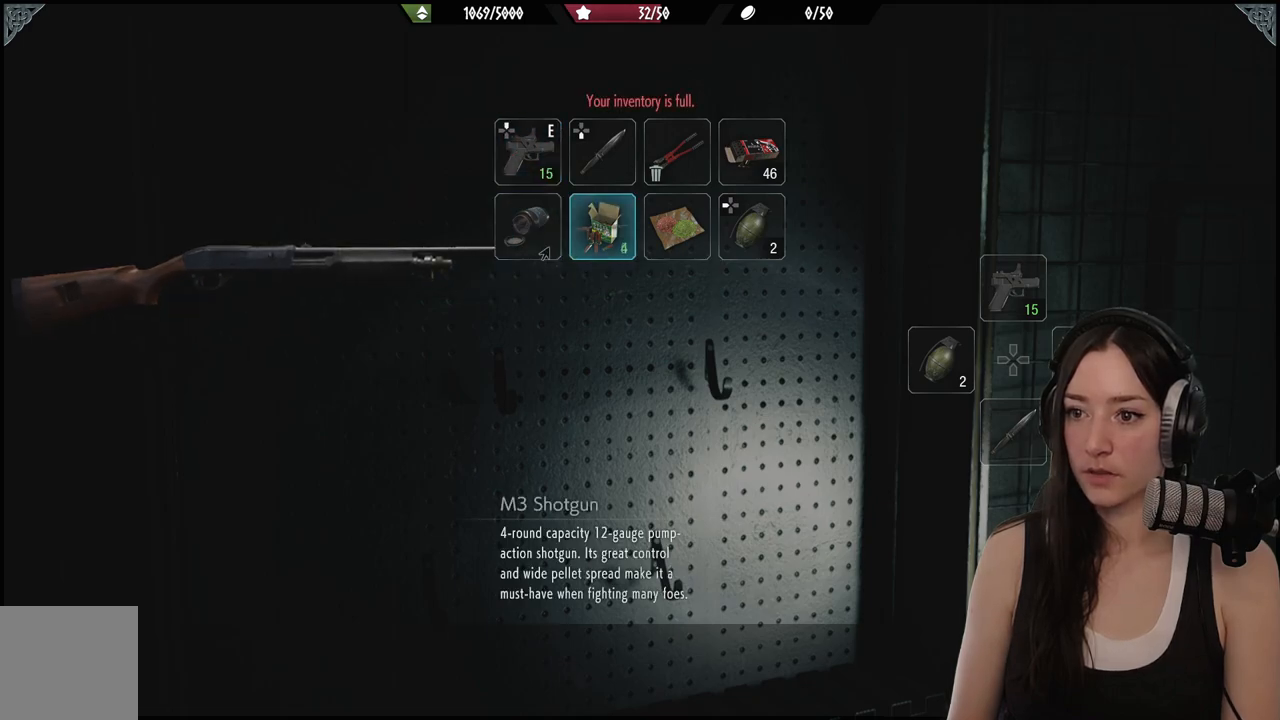
{"buttons": ["A"], "left_stick": "center", "right_stick": "center", "events": [[117, "DPAD_RIGHT", "up"], [467, "A", "down"]]}
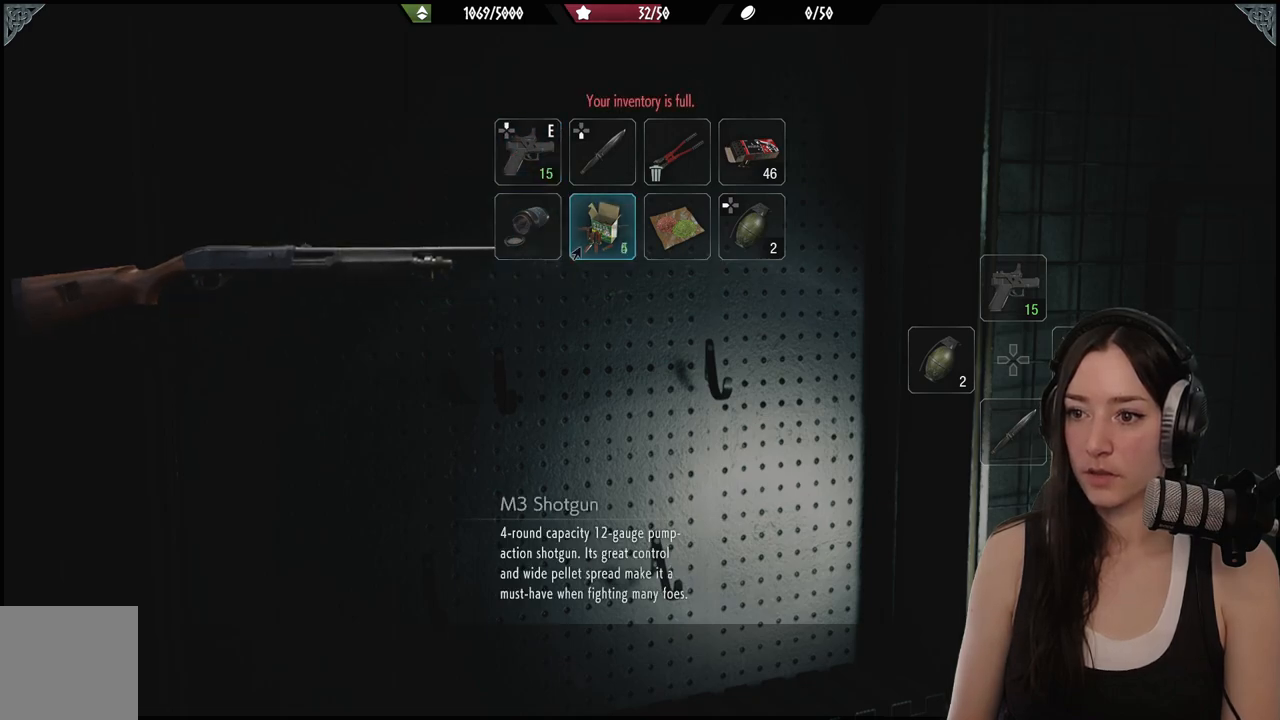
{"buttons": [], "left_stick": "center", "right_stick": "center", "events": [[83, "A", "up"]]}
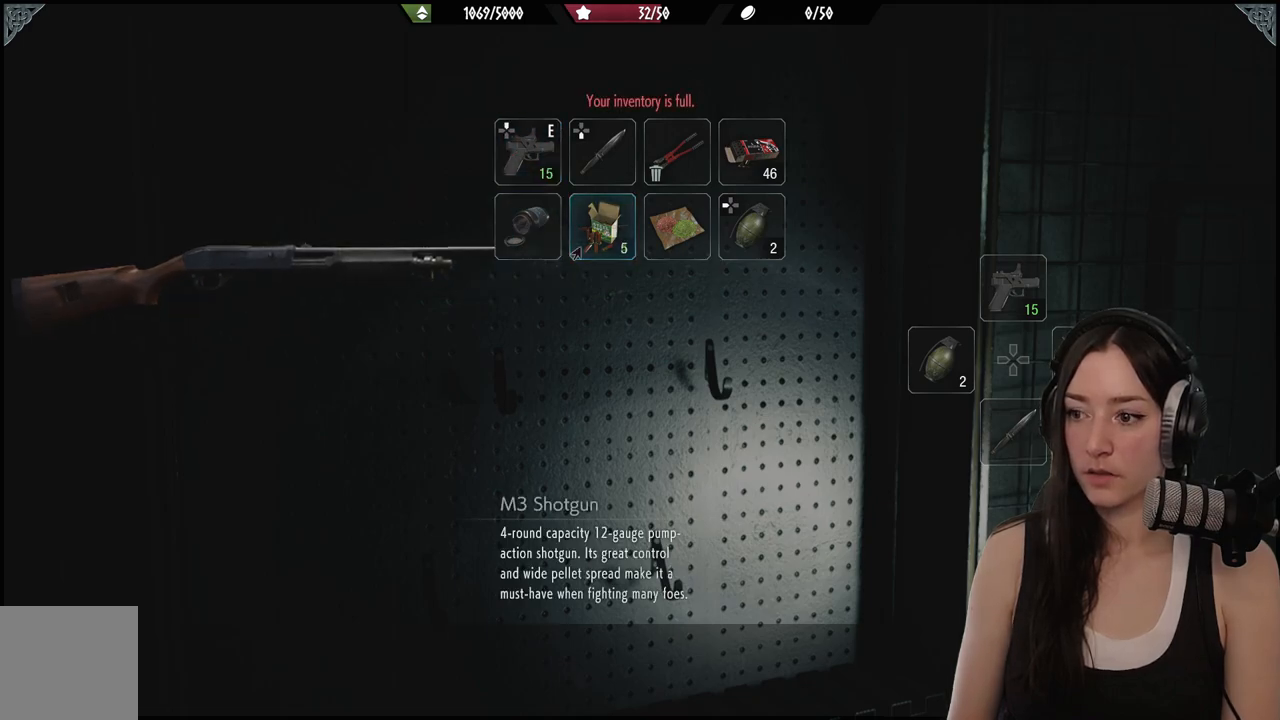
{"buttons": [], "left_stick": "center", "right_stick": "center", "events": []}
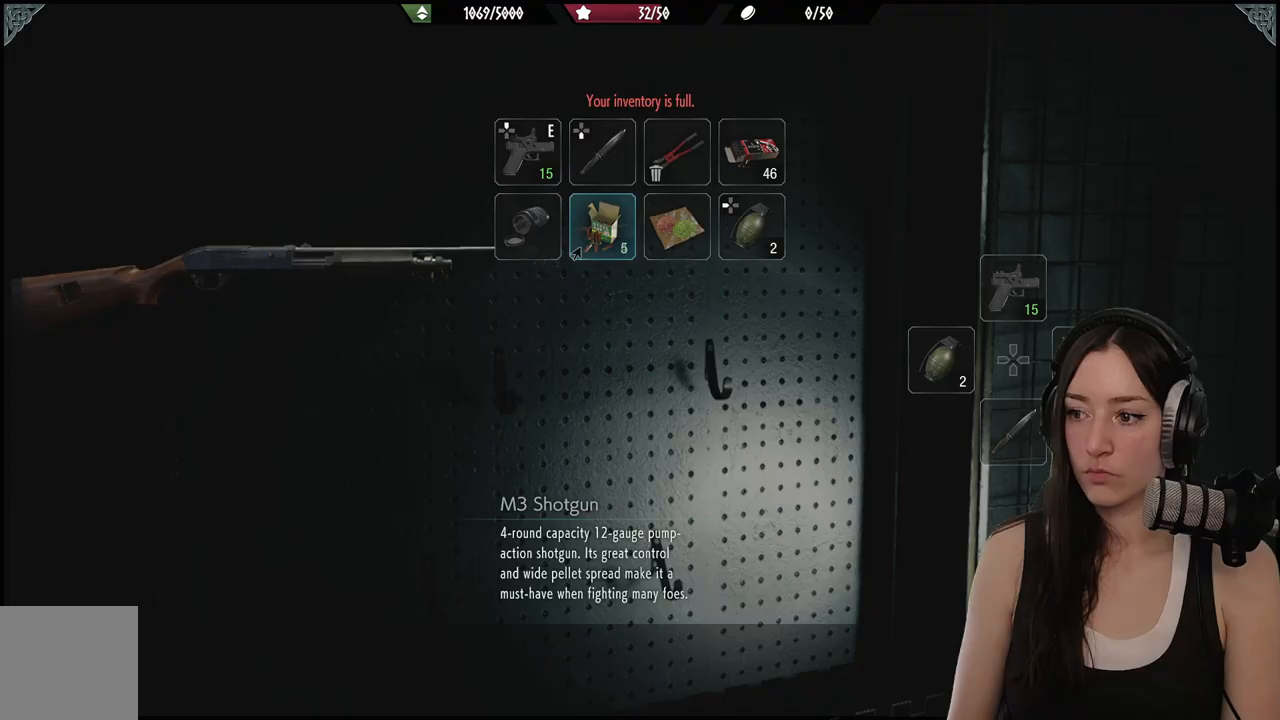
{"buttons": ["DPAD_RIGHT"], "left_stick": "center", "right_stick": "center", "events": [[417, "DPAD_RIGHT", "down"]]}
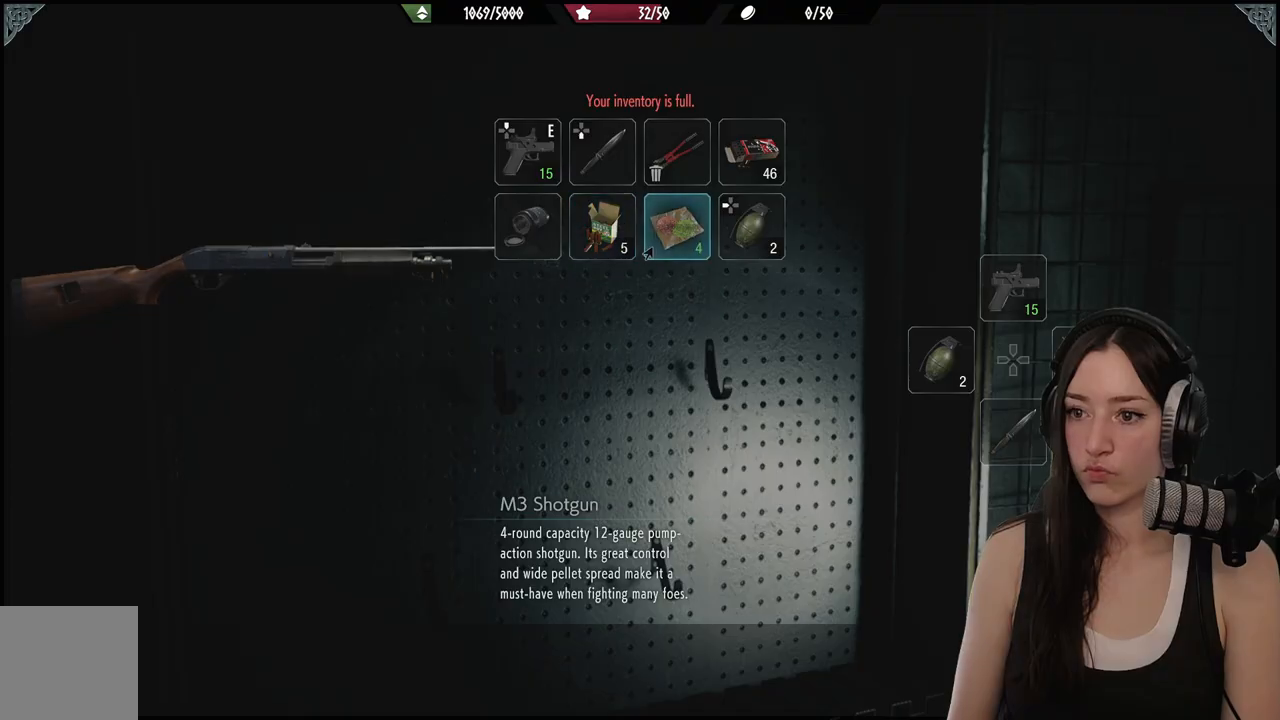
{"buttons": [], "left_stick": "center", "right_stick": "center", "events": [[50, "DPAD_RIGHT", "up"], [200, "DPAD_RIGHT", "down"], [317, "DPAD_RIGHT", "up"]]}
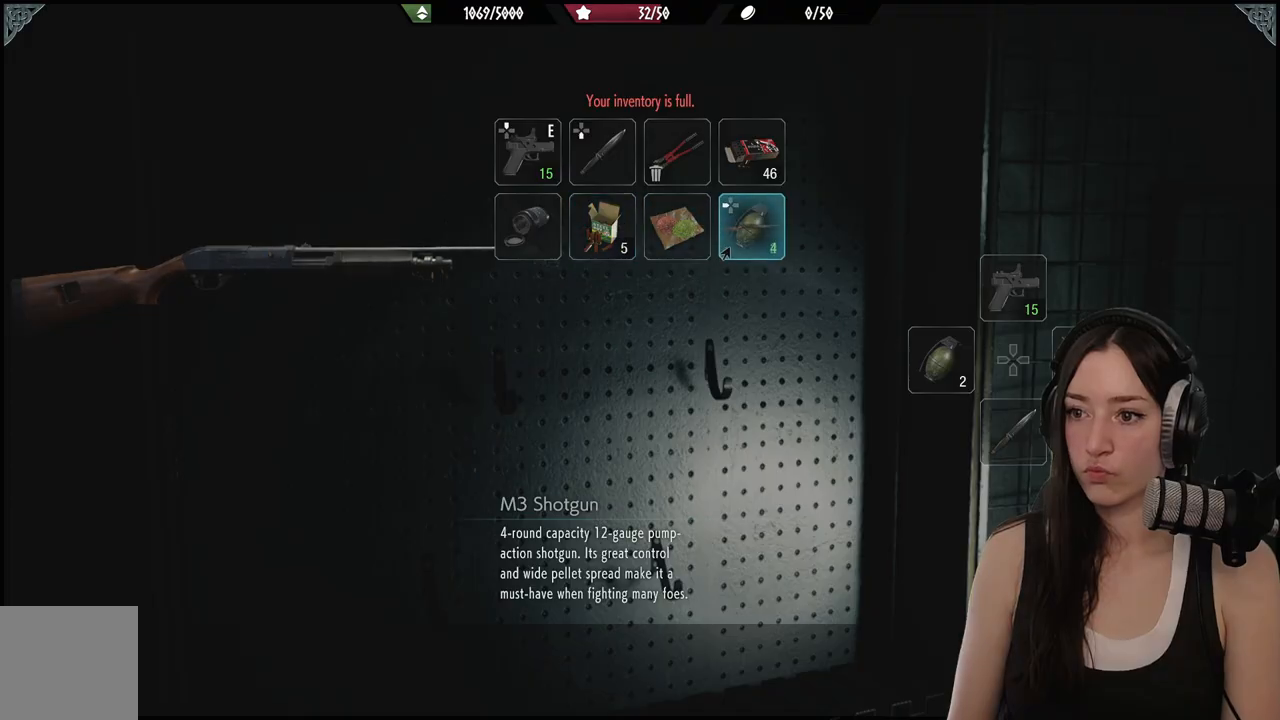
{"buttons": [], "left_stick": "center", "right_stick": "center", "events": []}
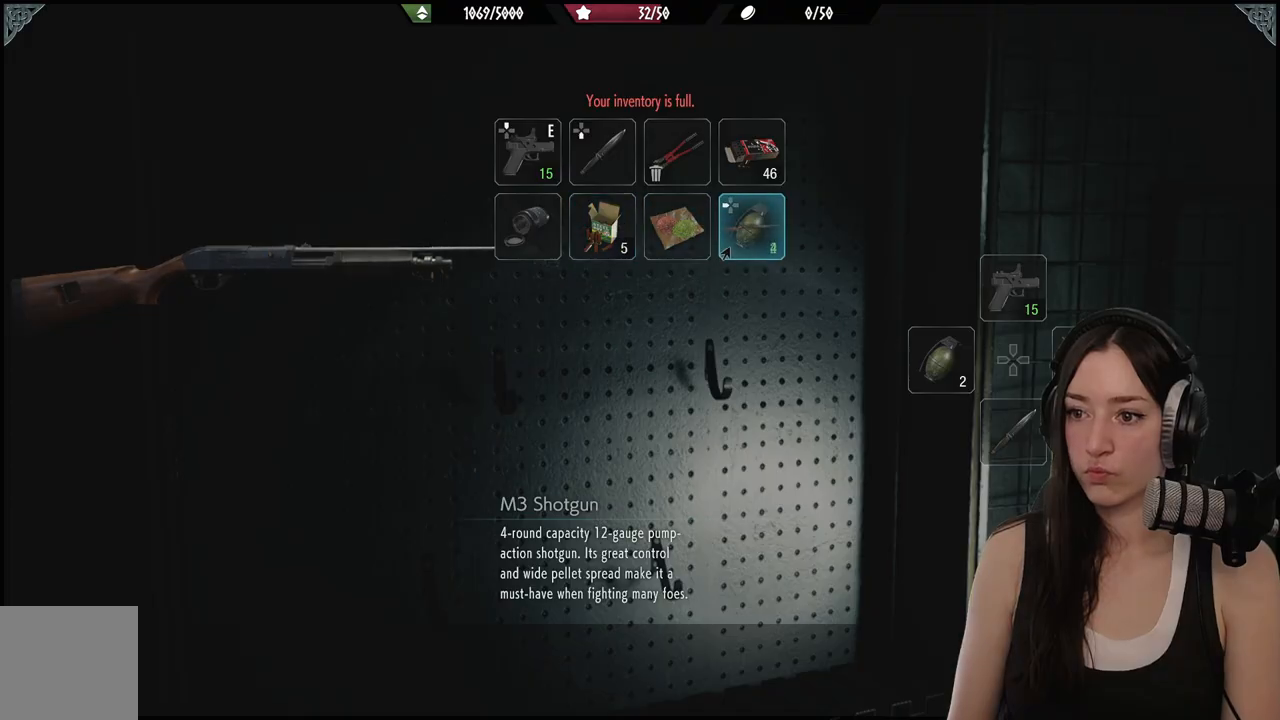
{"buttons": ["DPAD_LEFT"], "left_stick": "center", "right_stick": "center", "events": [[83, "DPAD_LEFT", "down"], [367, "DPAD_LEFT", "up"], [467, "DPAD_LEFT", "down"]]}
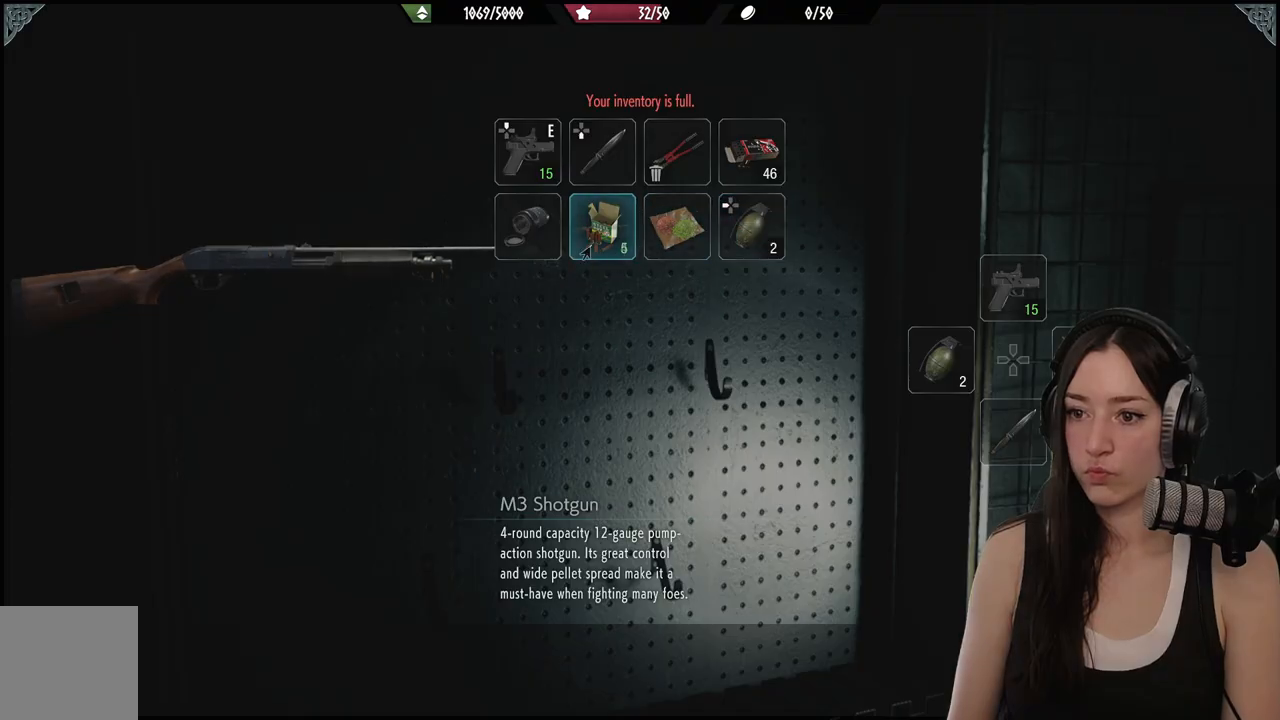
{"buttons": [], "left_stick": "center", "right_stick": "center", "events": [[83, "DPAD_LEFT", "up"], [150, "DPAD_LEFT", "down"], [283, "DPAD_LEFT", "up"]]}
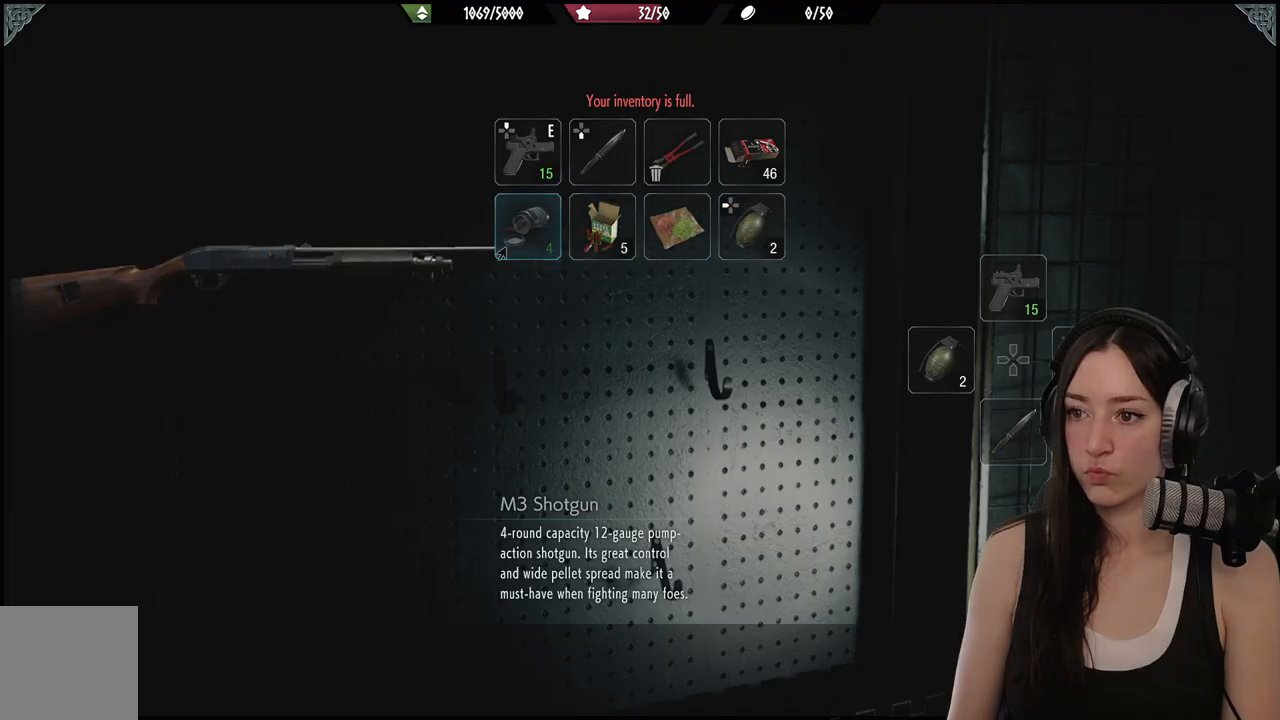
{"buttons": [], "left_stick": "center", "right_stick": "center", "events": []}
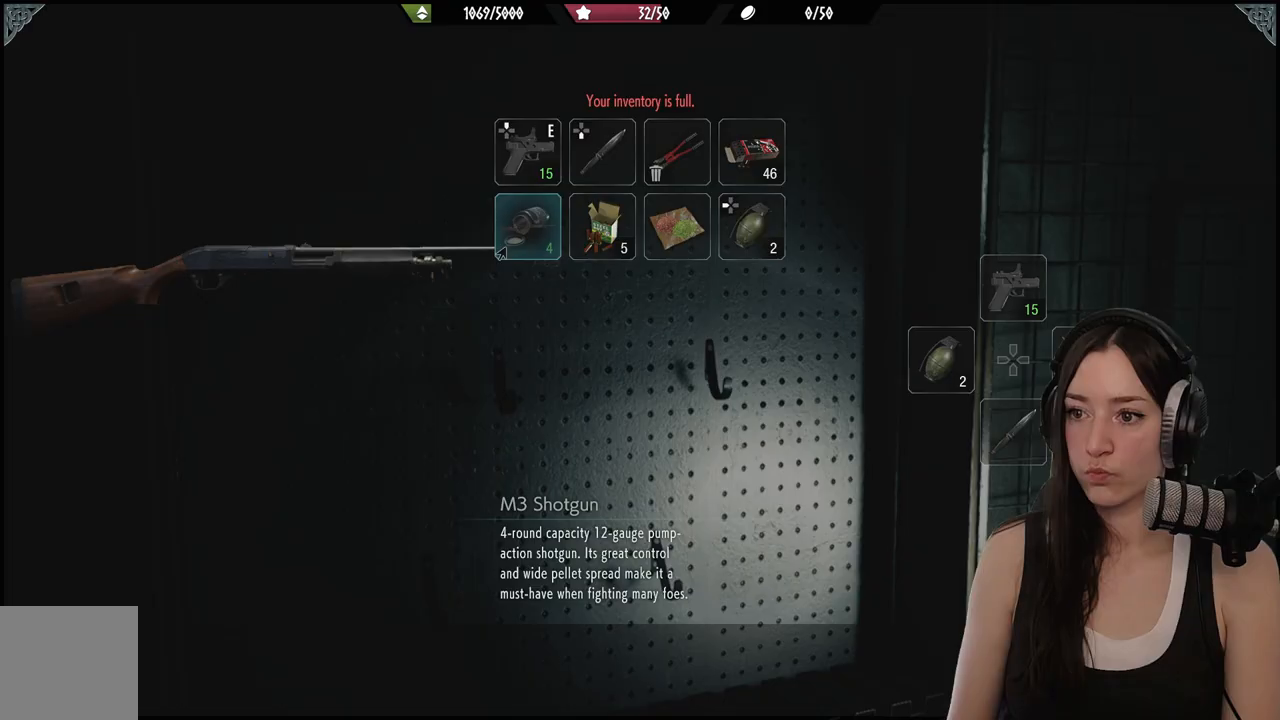
{"buttons": [], "left_stick": "center", "right_stick": "center", "events": []}
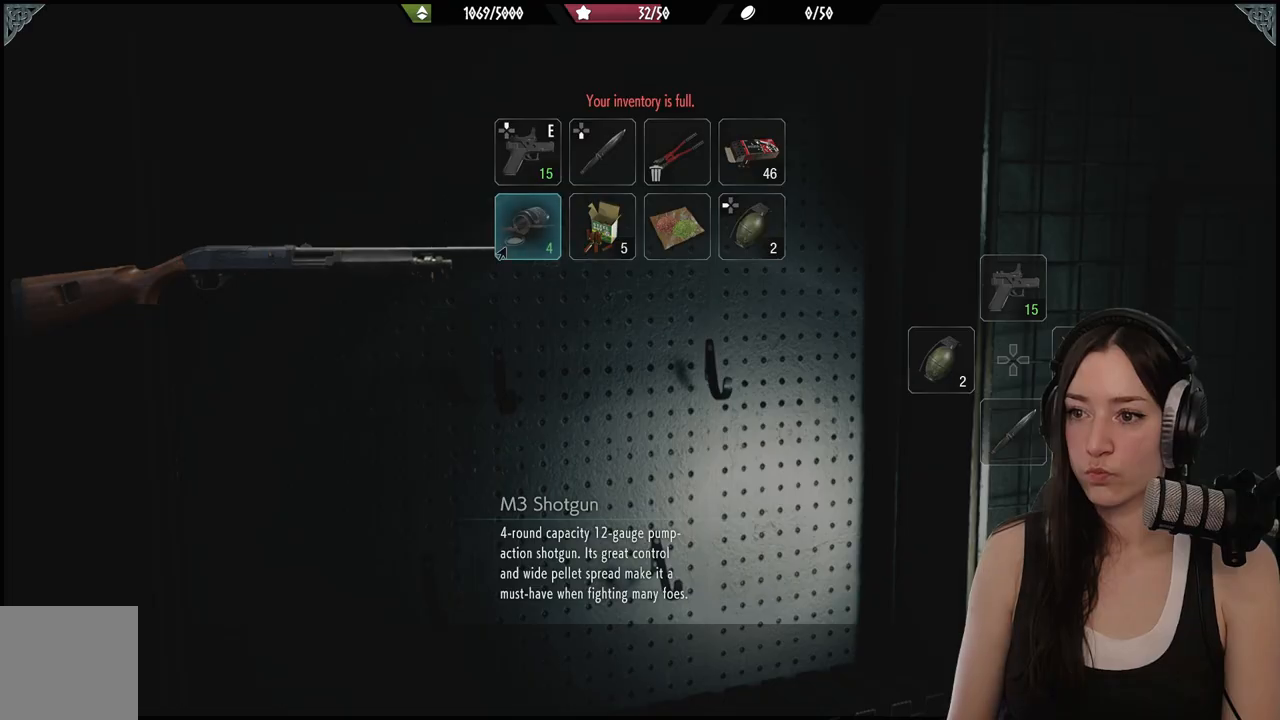
{"buttons": [], "left_stick": "center", "right_stick": "center", "events": []}
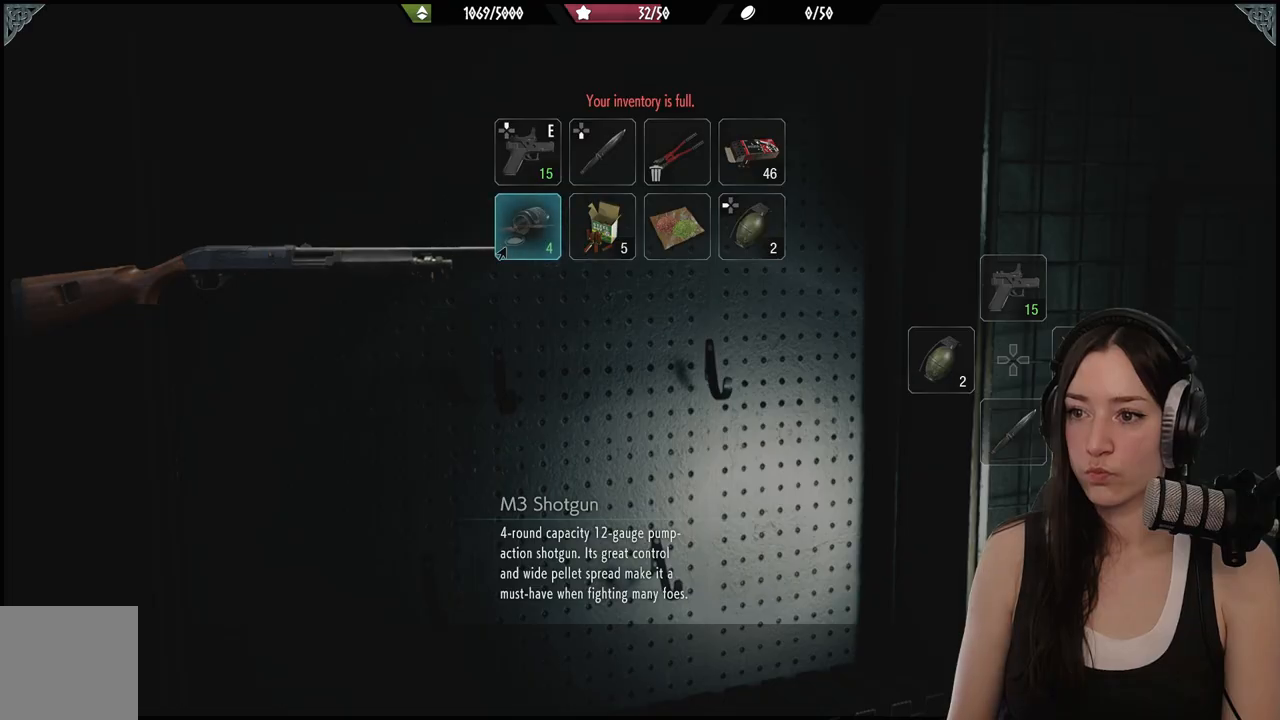
{"buttons": ["DPAD_RIGHT"], "left_stick": "center", "right_stick": "center", "events": [[133, "DPAD_UP", "down"], [250, "DPAD_UP", "up"], [400, "DPAD_RIGHT", "down"]]}
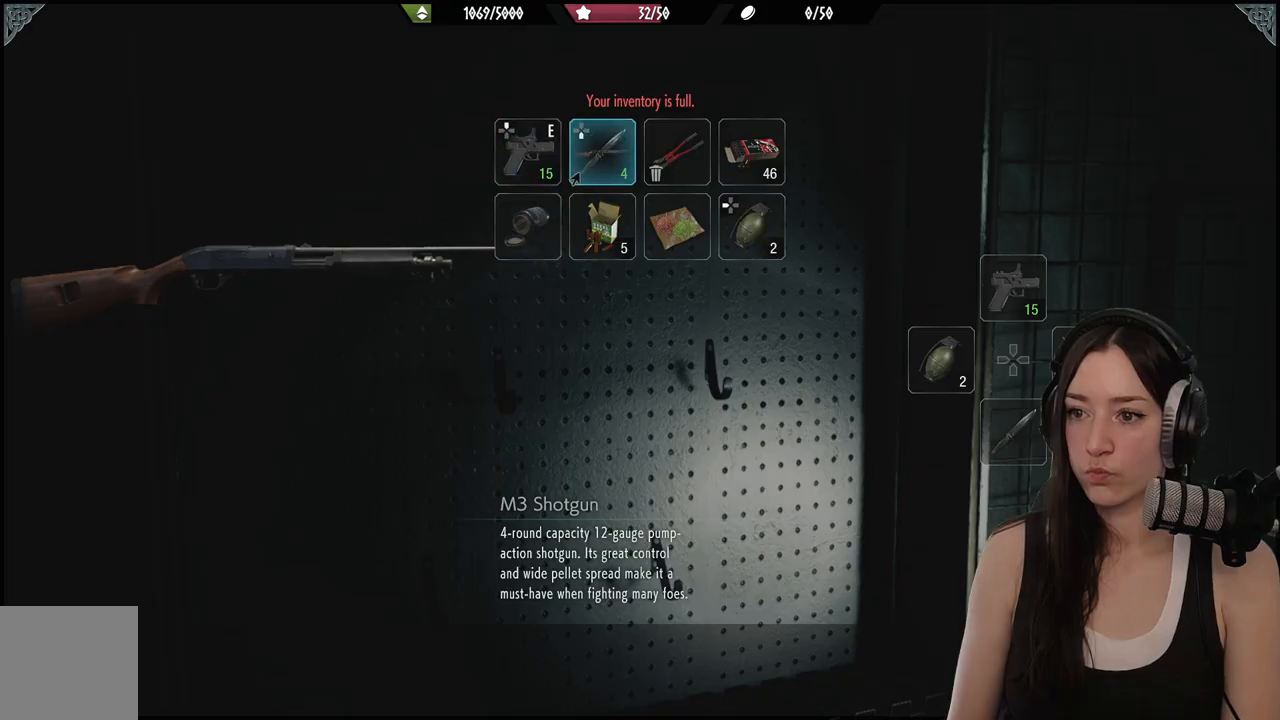
{"buttons": [], "left_stick": "center", "right_stick": "center", "events": [[50, "DPAD_RIGHT", "up"], [117, "B", "down"], [250, "B", "up"]]}
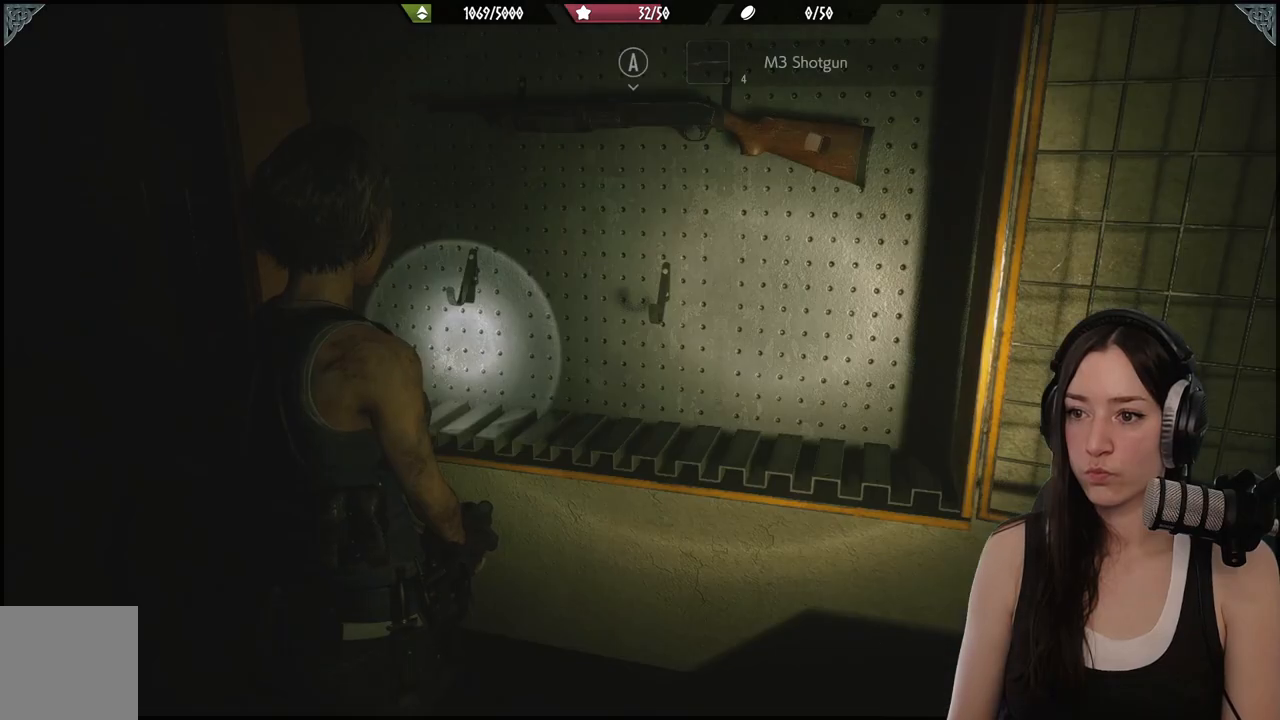
{"buttons": [], "left_stick": "down", "right_stick": "center", "events": [[333, "left_stick", "down"]]}
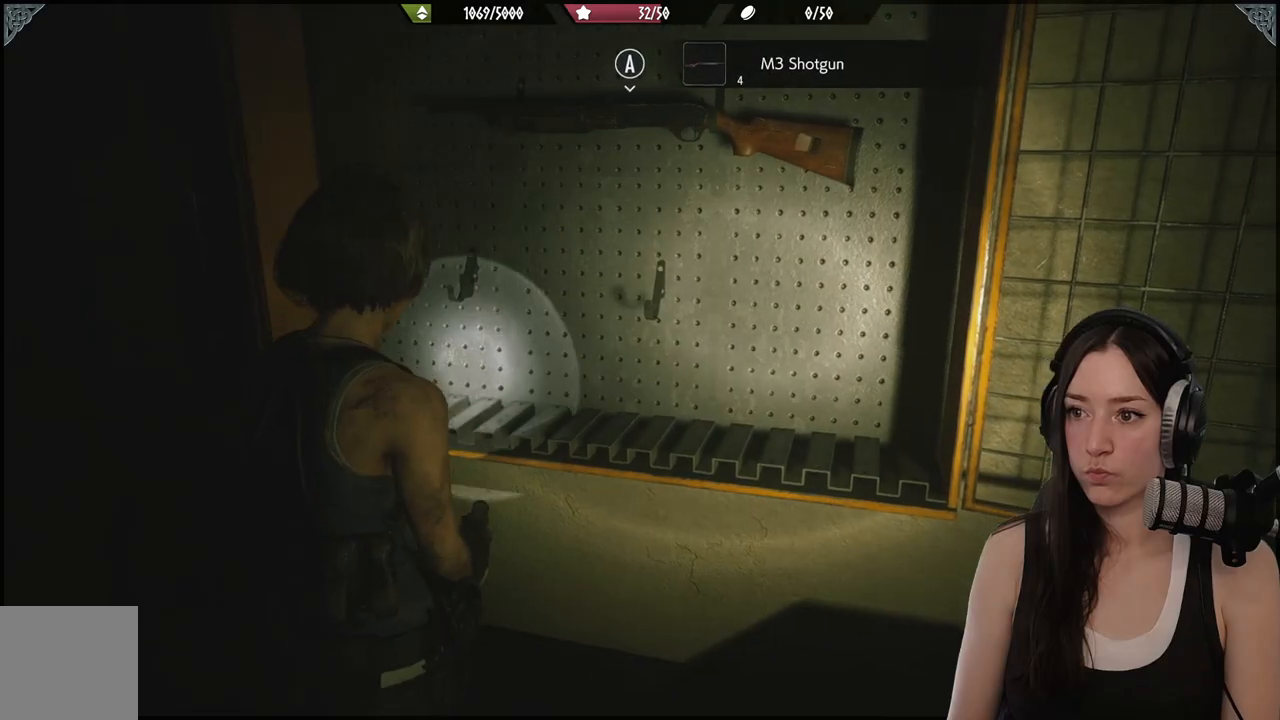
{"buttons": [], "left_stick": "down", "right_stick": "right", "events": [[117, "right_stick", "right"]]}
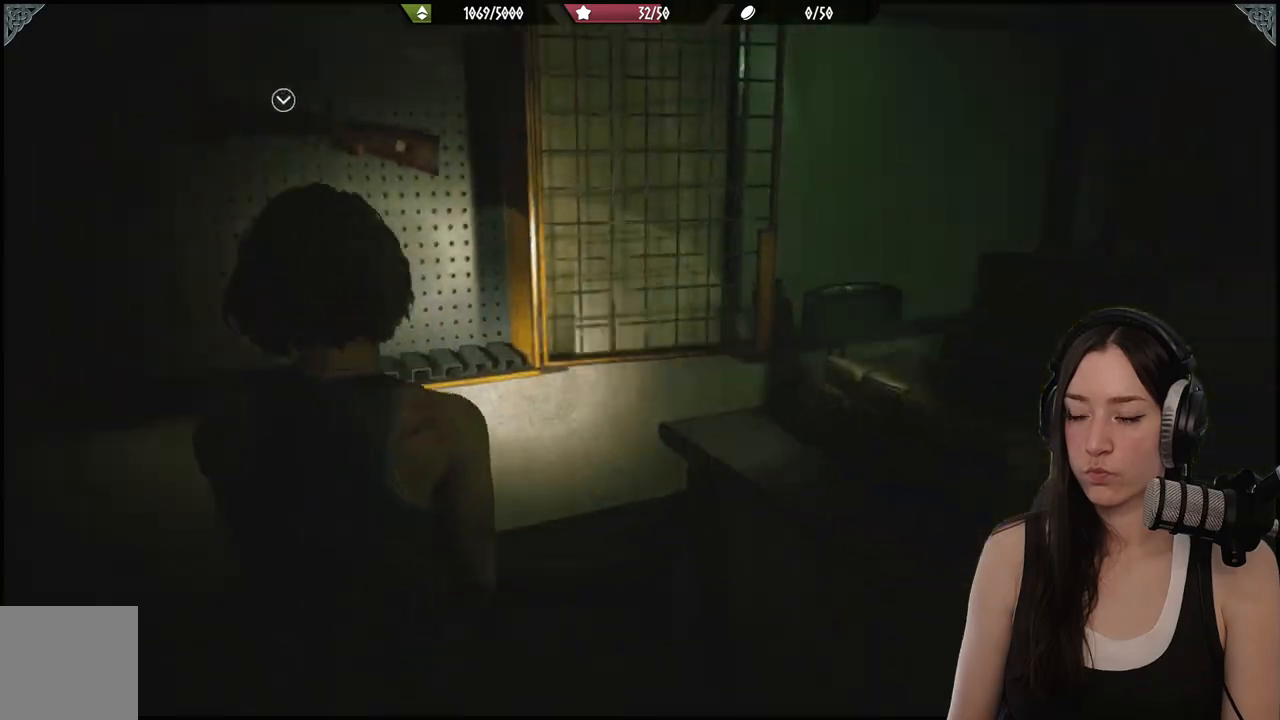
{"buttons": [], "left_stick": "center", "right_stick": "center", "events": [[250, "left_stick", "center"], [267, "right_stick", "center"]]}
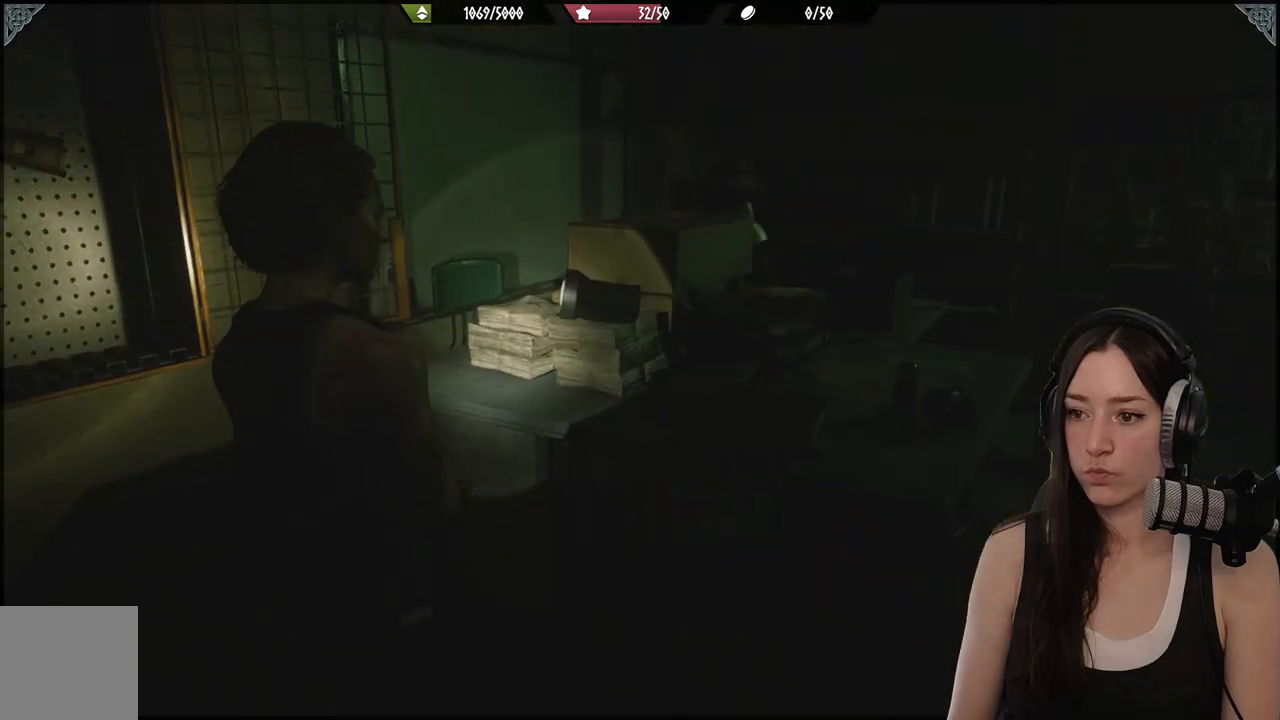
{"buttons": [], "left_stick": "right", "right_stick": "right", "events": [[183, "left_stick", "right"], [233, "right_stick", "right"]]}
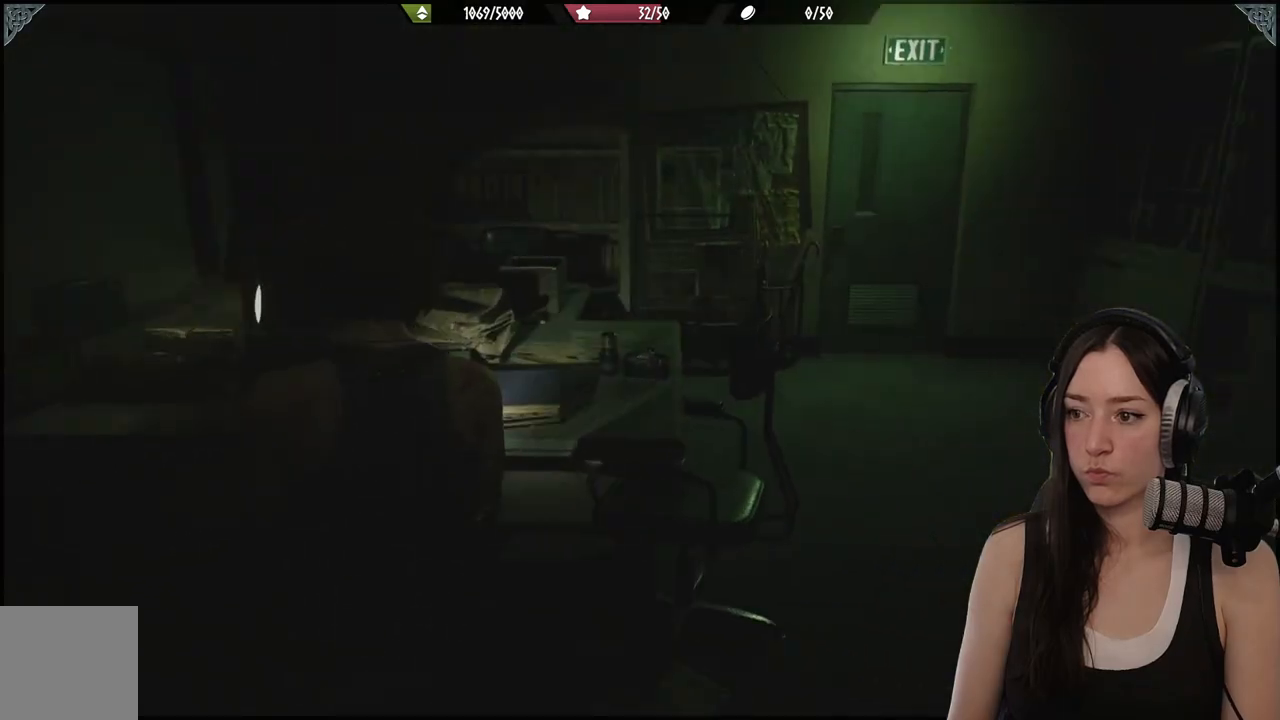
{"buttons": [], "left_stick": "up", "right_stick": "center", "events": [[50, "L3", "down"], [183, "left_stick", "up-right"], [200, "L3", "up"], [233, "right_stick", "center"], [450, "left_stick", "up"]]}
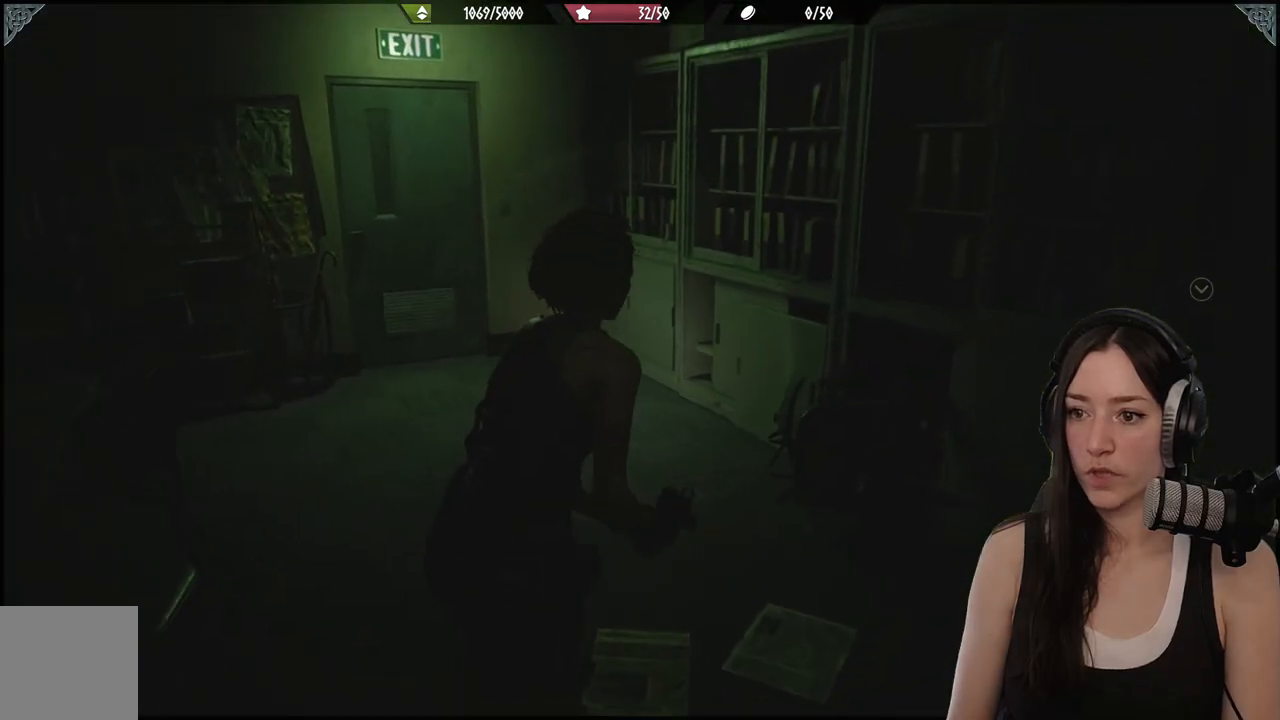
{"buttons": [], "left_stick": "up", "right_stick": "left", "events": [[17, "right_stick", "left"]]}
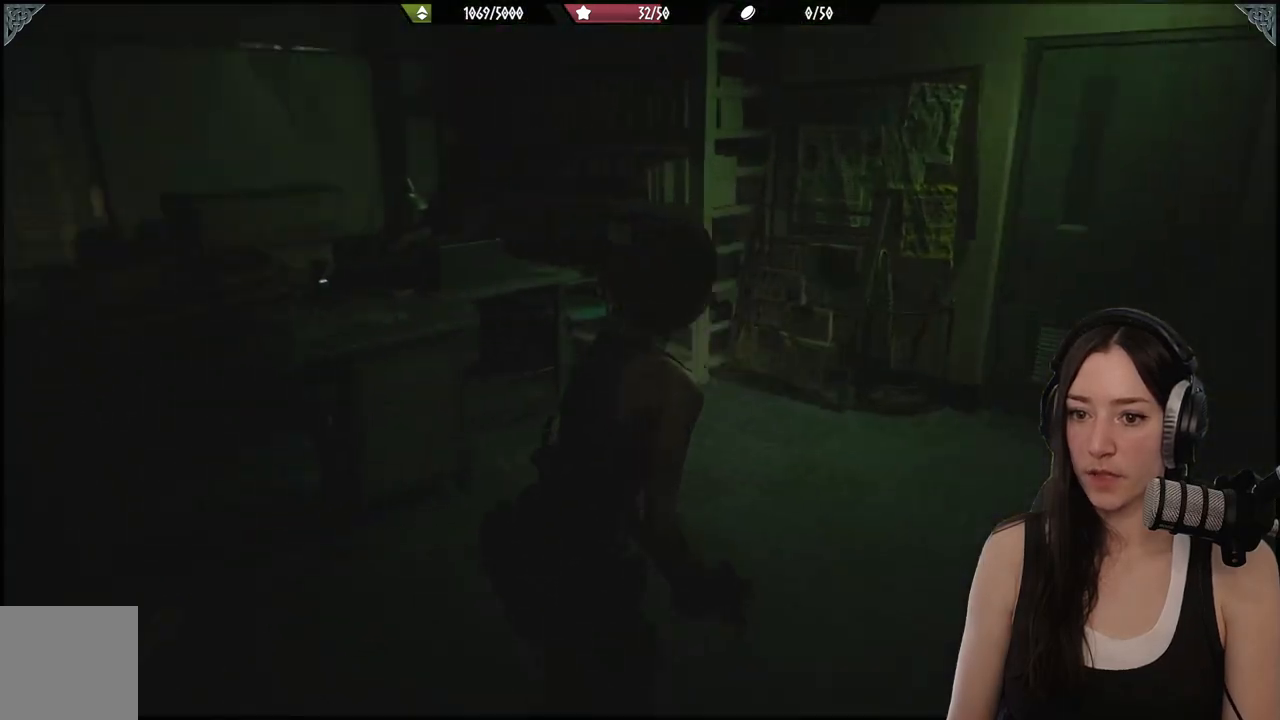
{"buttons": [], "left_stick": "up-left", "right_stick": "left", "events": [[33, "left_stick", "up-right"], [150, "right_stick", "center"], [417, "left_stick", "up-left"], [433, "right_stick", "left"]]}
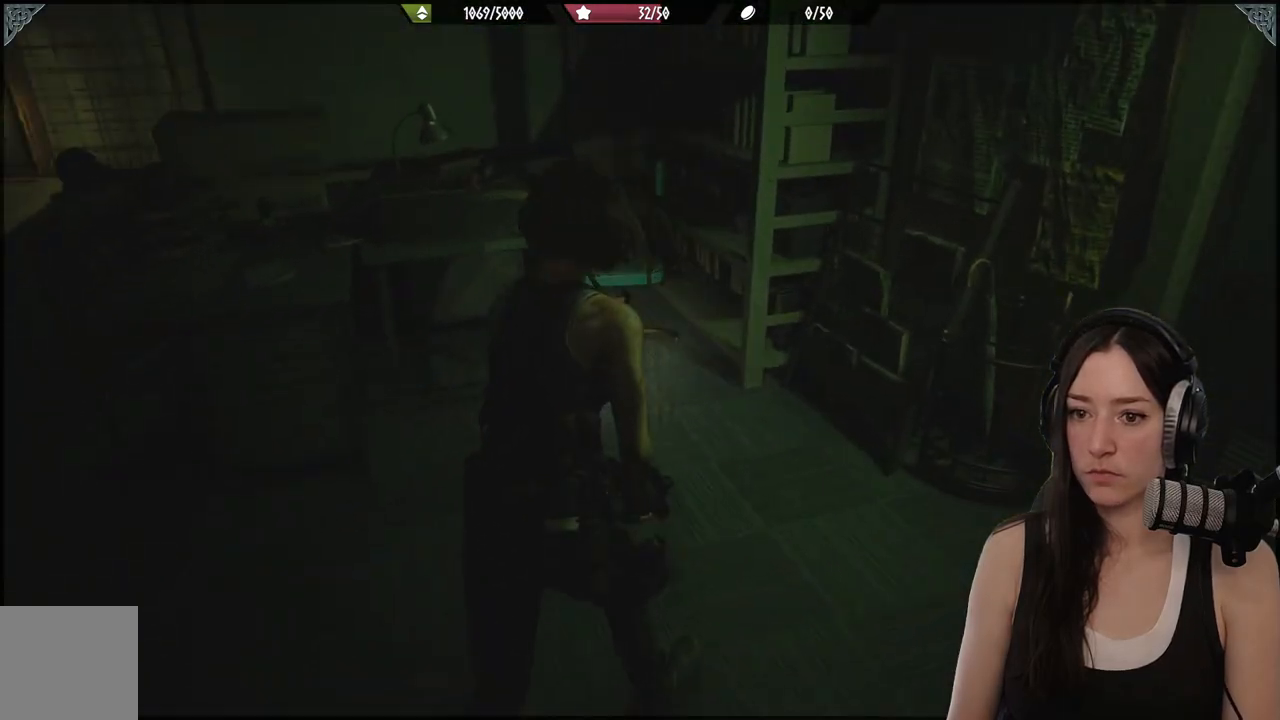
{"buttons": [], "left_stick": "down-right", "right_stick": "right", "events": [[217, "right_stick", "center"], [267, "left_stick", "right"], [350, "left_stick", "down-right"], [367, "right_stick", "right"]]}
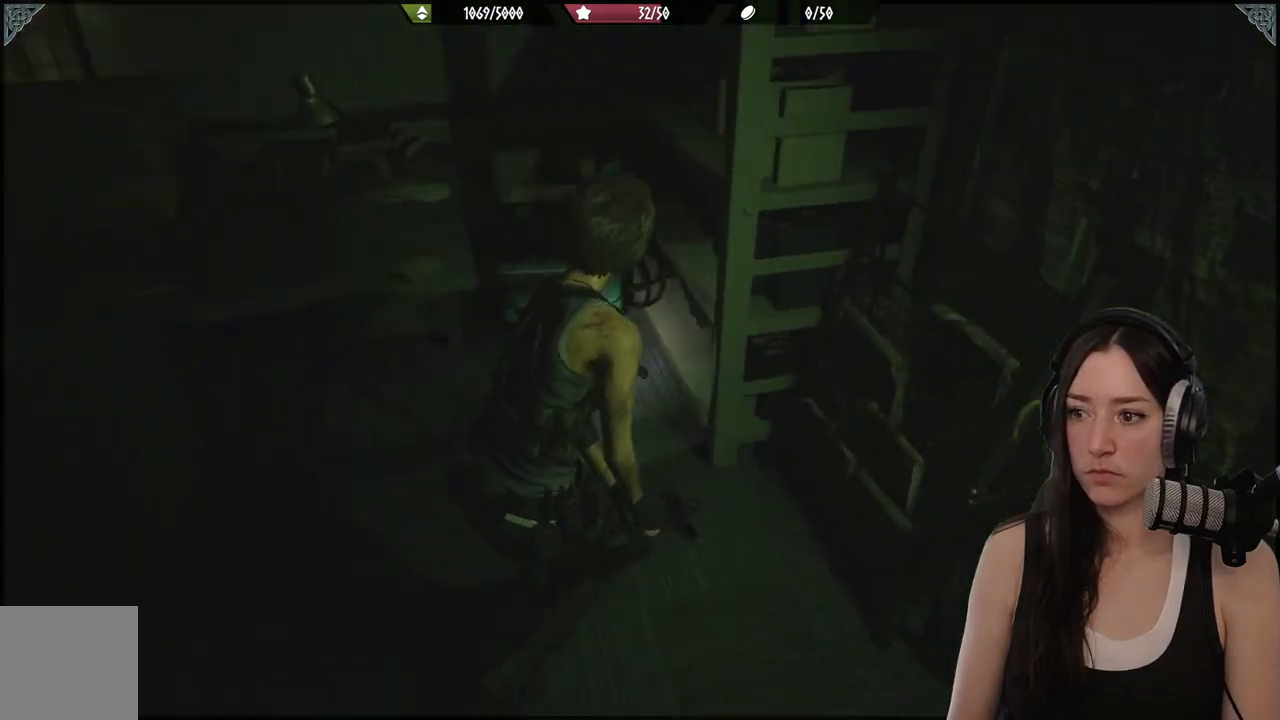
{"buttons": [], "left_stick": "right", "right_stick": "right", "events": [[183, "left_stick", "right"]]}
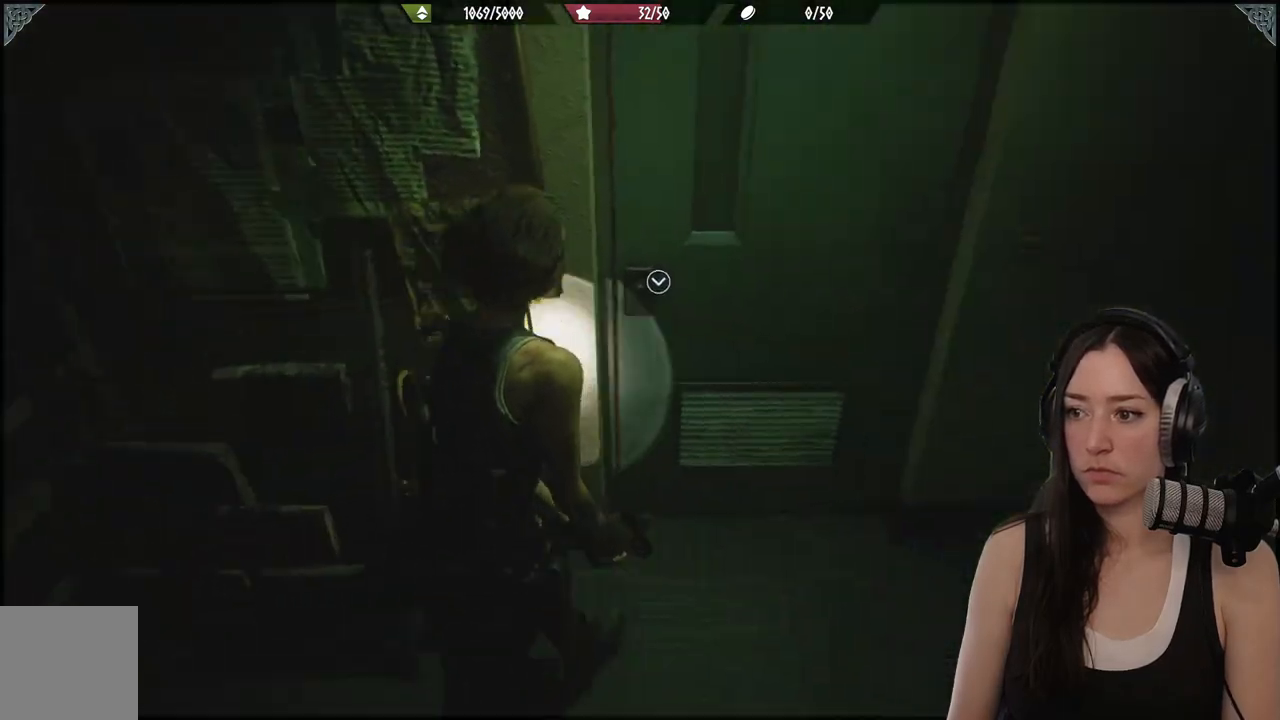
{"buttons": [], "left_stick": "up", "right_stick": "center", "events": [[33, "left_stick", "up-right"], [183, "left_stick", "up"], [183, "right_stick", "center"]]}